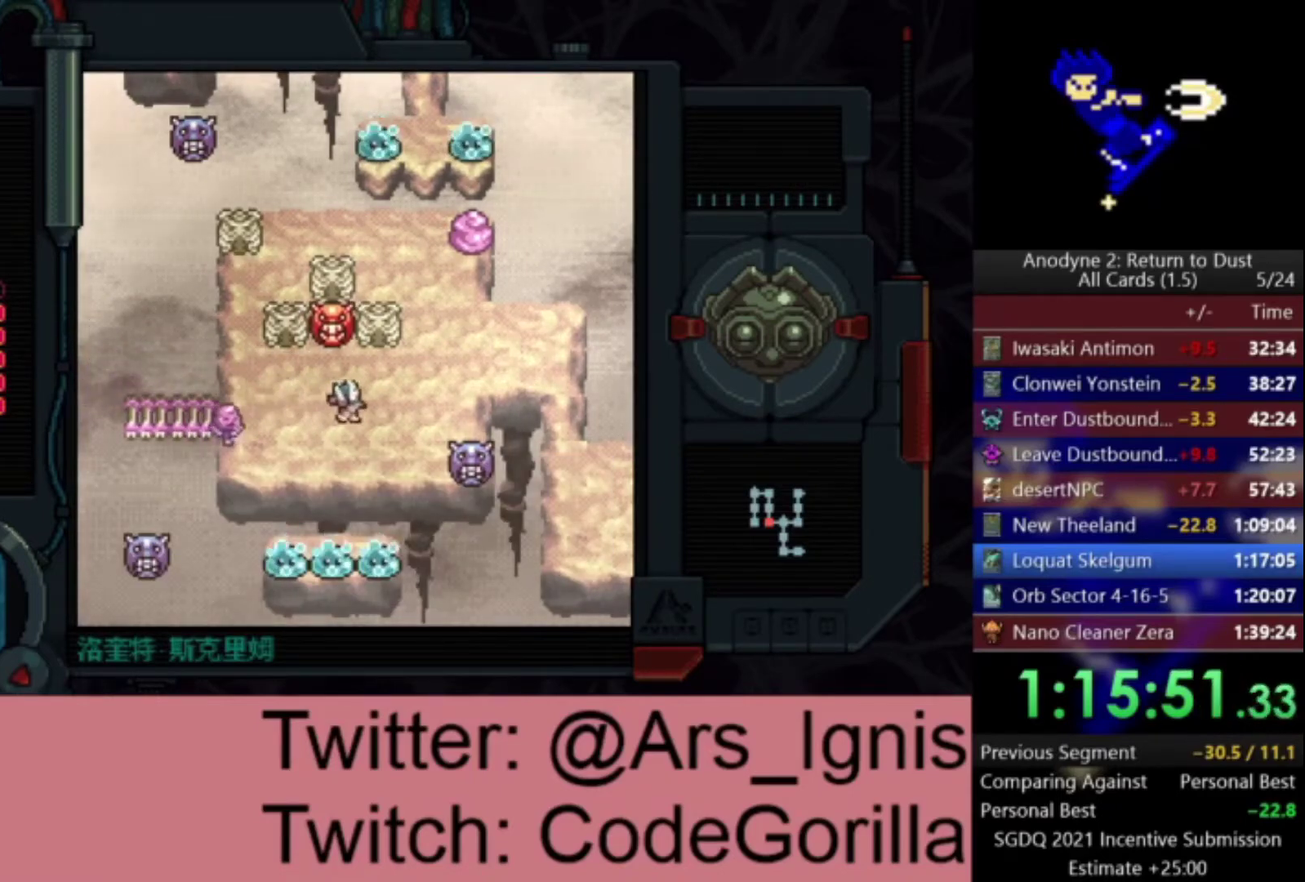
Gameplay with a controller (Xbox layout); each line is a JSON object with the inputs held at the frame after it. "events" lists button and stick changes between this image and that frame as [ms after this image, input, new state], when the widget could be followed in between.
{"buttons": ["DPAD_RIGHT"], "left_stick": "center", "right_stick": "center", "events": [[33, "DPAD_UP", "down"], [267, "DPAD_UP", "up"]]}
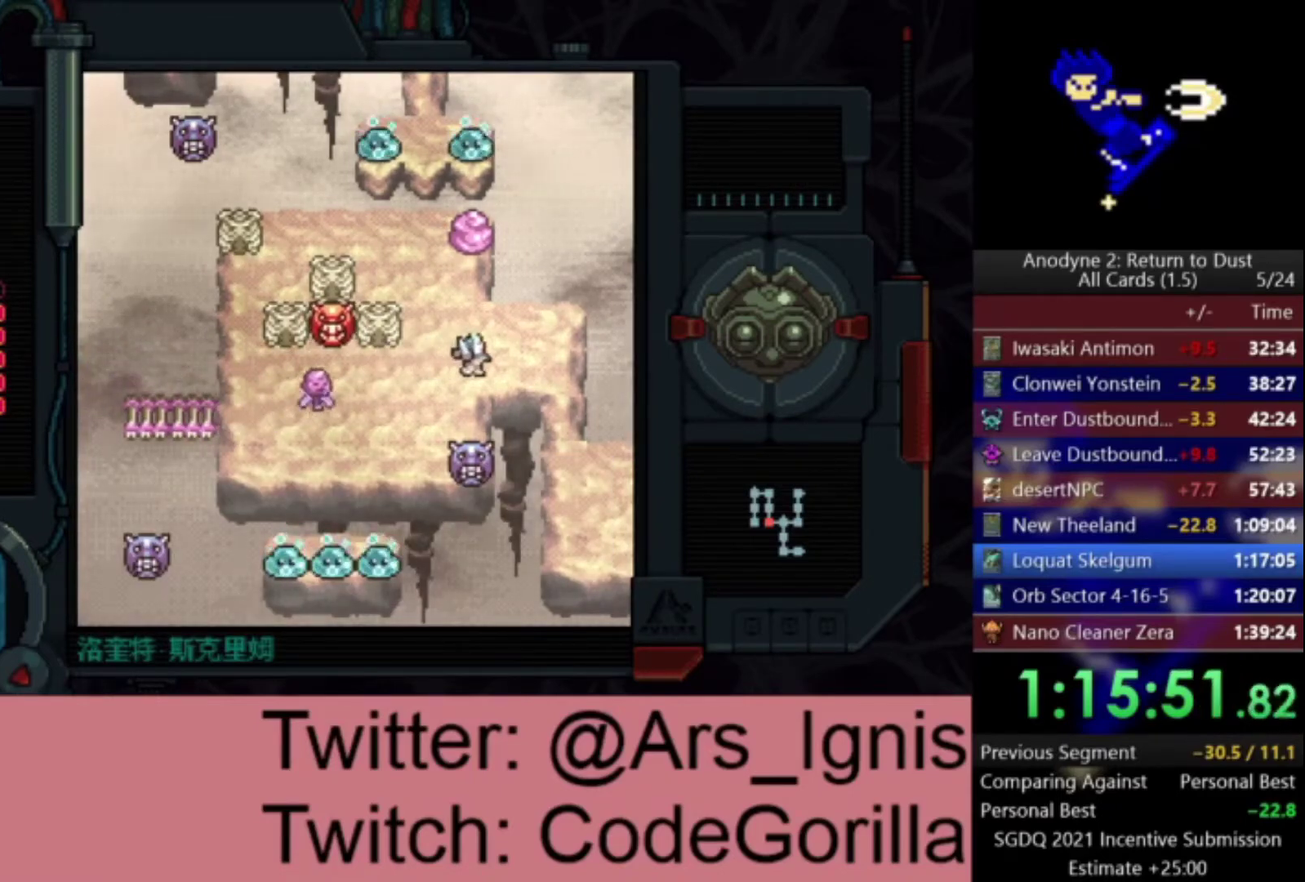
{"buttons": ["DPAD_DOWN"], "left_stick": "center", "right_stick": "center", "events": [[300, "DPAD_DOWN", "down"], [400, "DPAD_RIGHT", "up"]]}
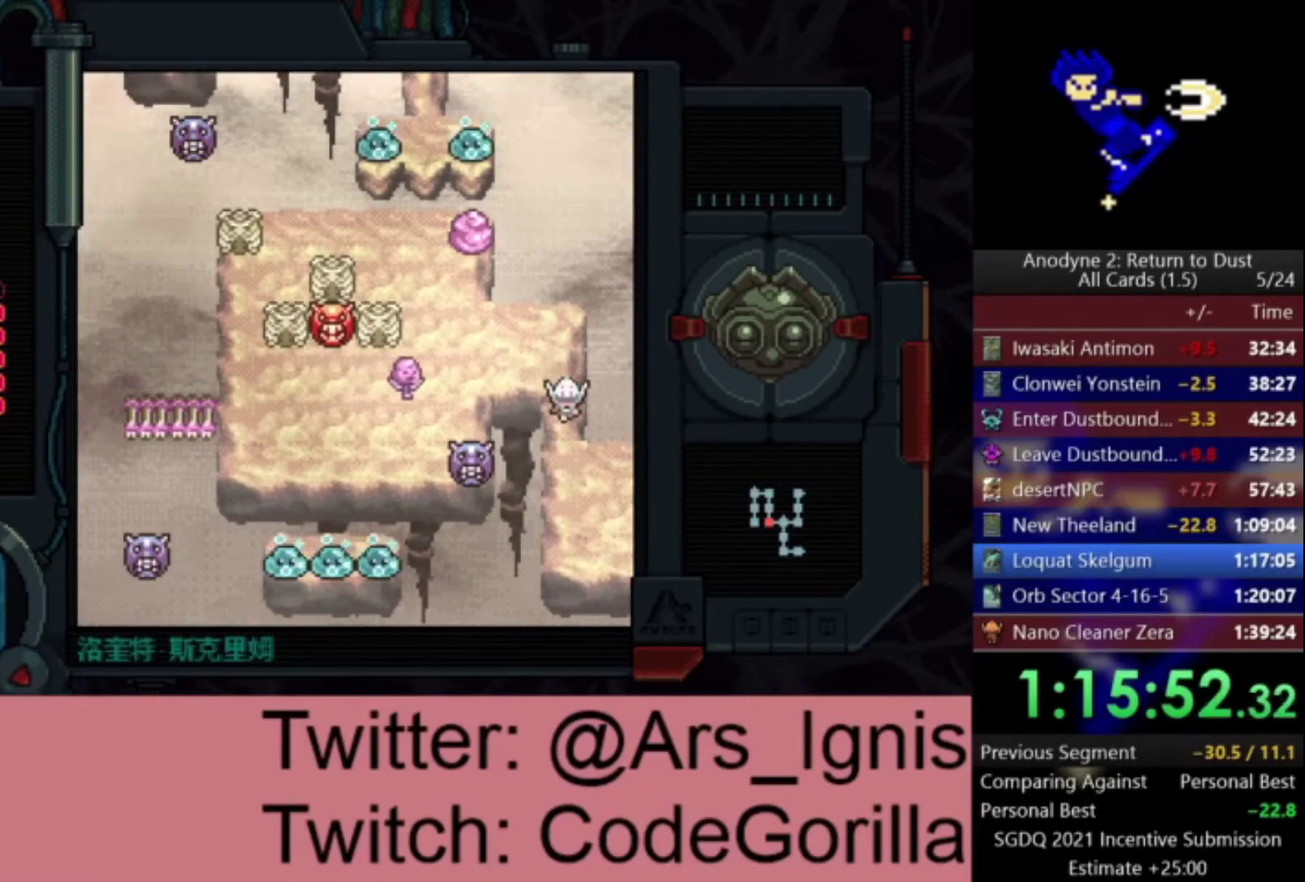
{"buttons": ["DPAD_DOWN"], "left_stick": "center", "right_stick": "center", "events": []}
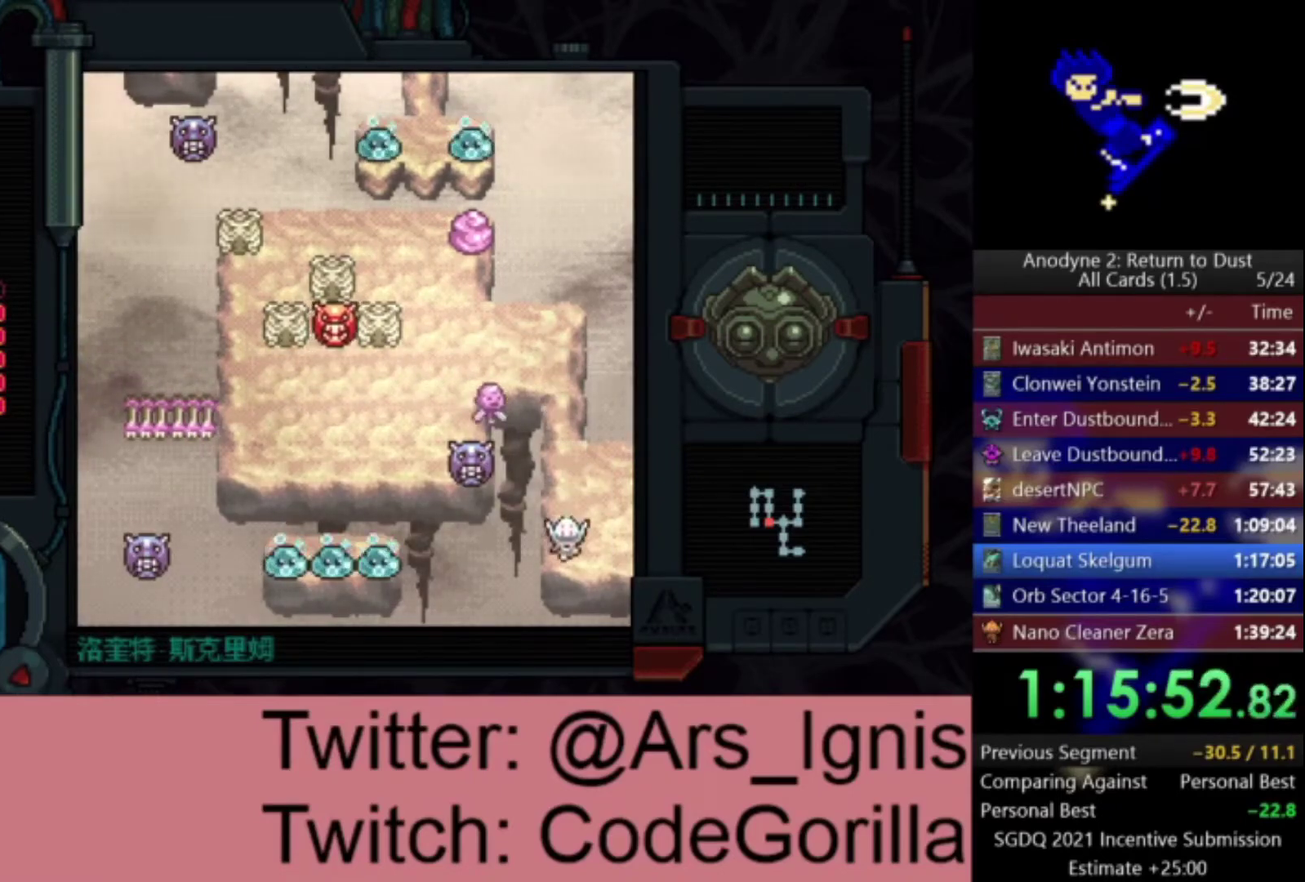
{"buttons": ["DPAD_RIGHT"], "left_stick": "center", "right_stick": "center", "events": [[66, "DPAD_DOWN", "up"], [66, "DPAD_RIGHT", "down"]]}
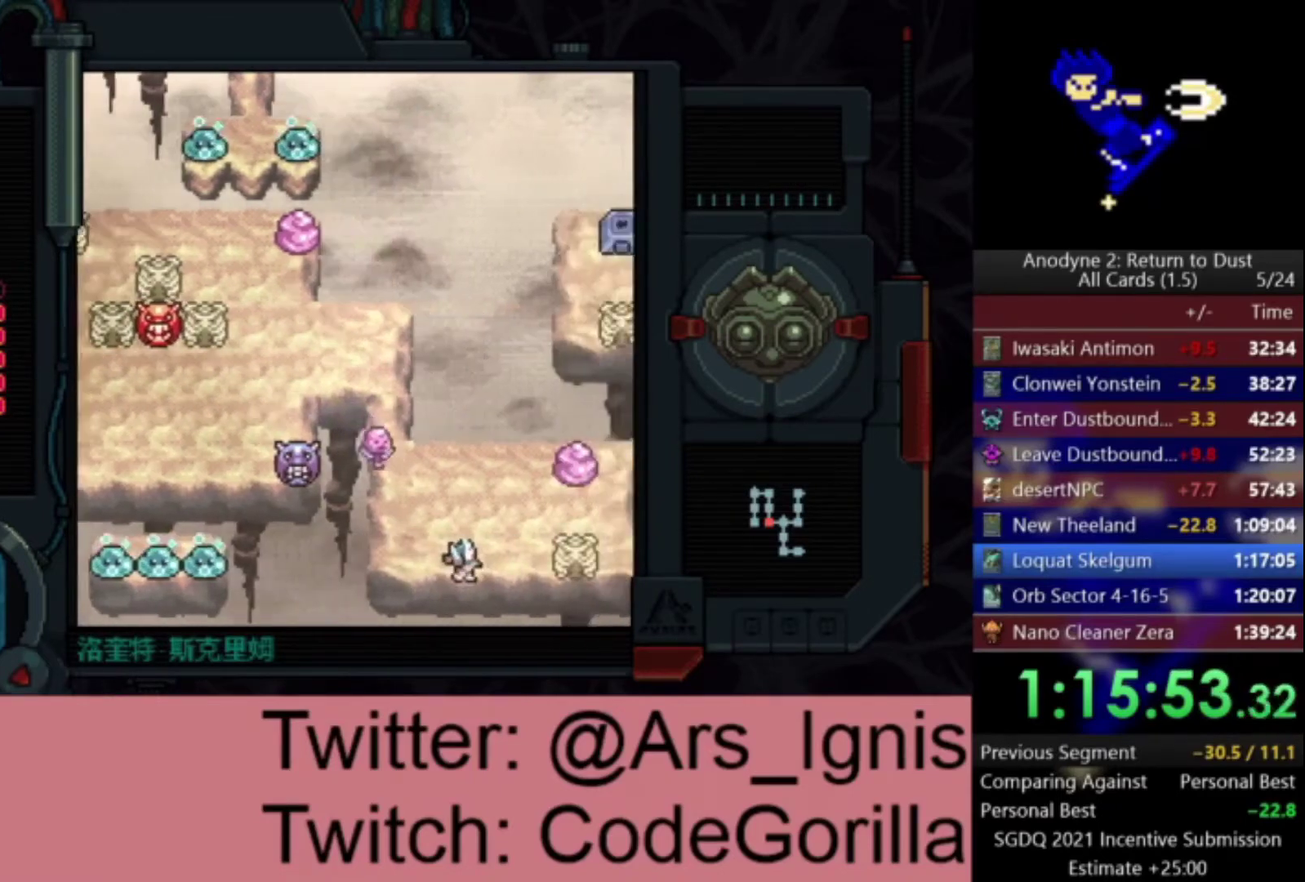
{"buttons": ["DPAD_RIGHT"], "left_stick": "center", "right_stick": "center", "events": []}
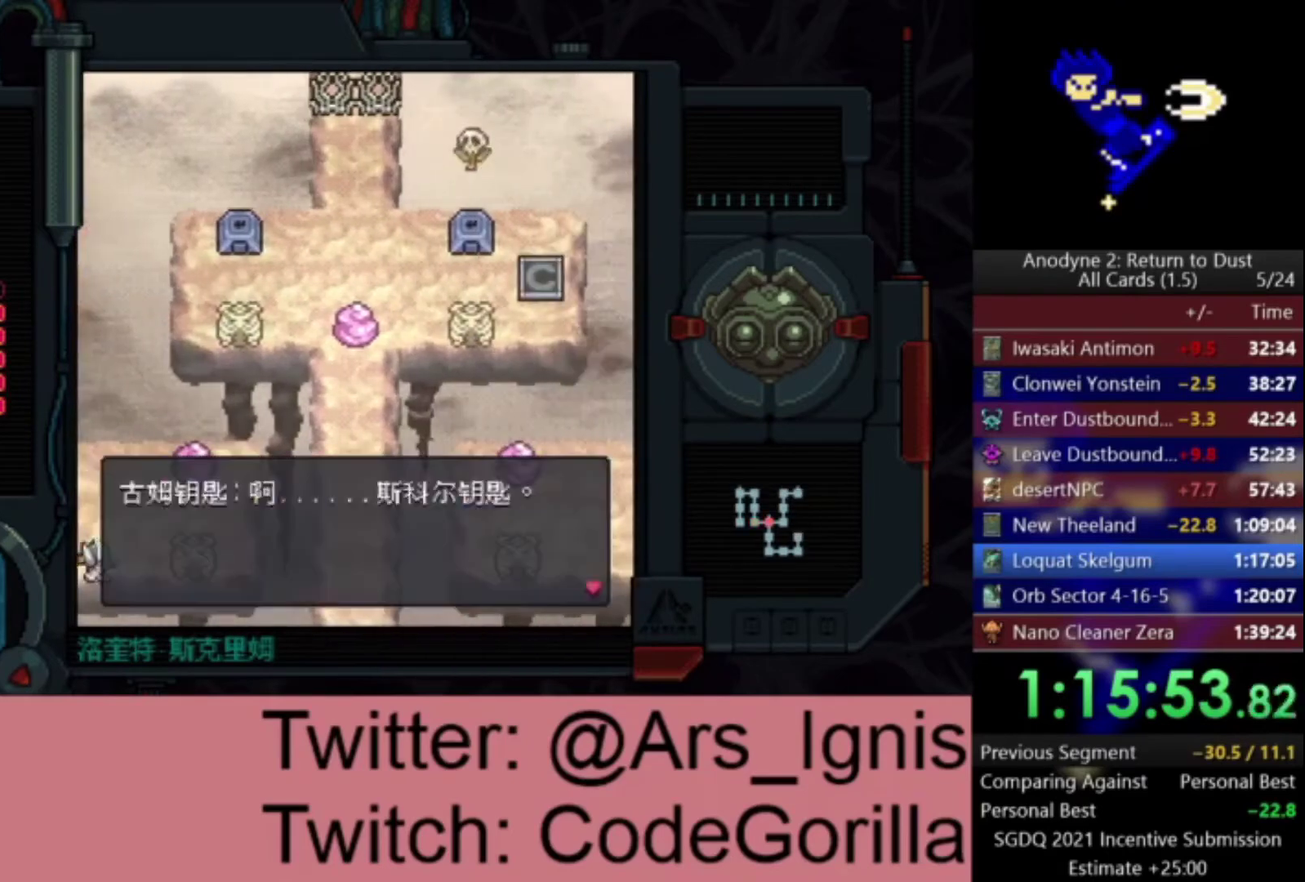
{"buttons": ["X", "DPAD_RIGHT"], "left_stick": "center", "right_stick": "center", "events": [[300, "X", "down"]]}
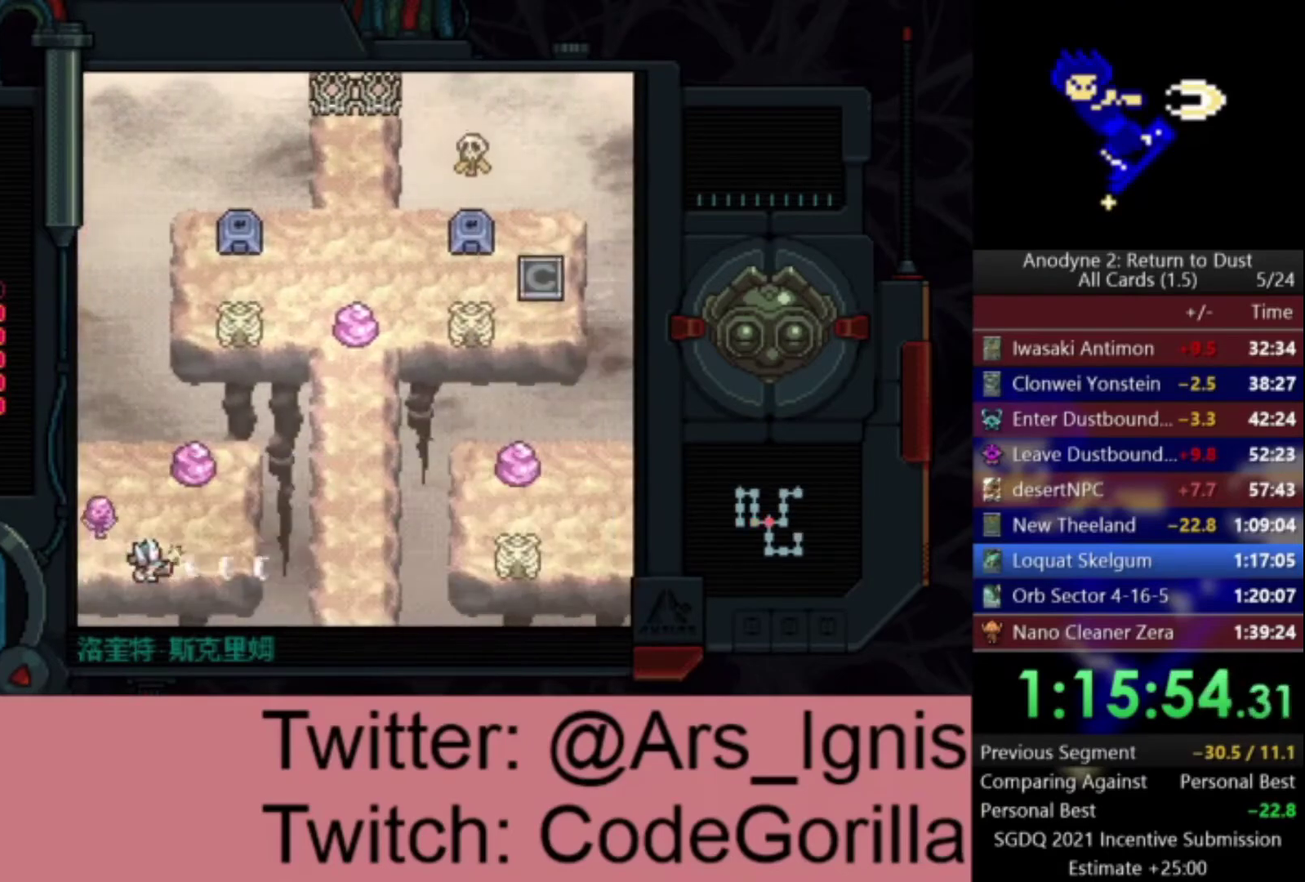
{"buttons": ["DPAD_UP"], "left_stick": "center", "right_stick": "center", "events": [[67, "X", "up"], [200, "DPAD_UP", "down"], [267, "DPAD_RIGHT", "up"], [334, "X", "down"], [467, "X", "up"]]}
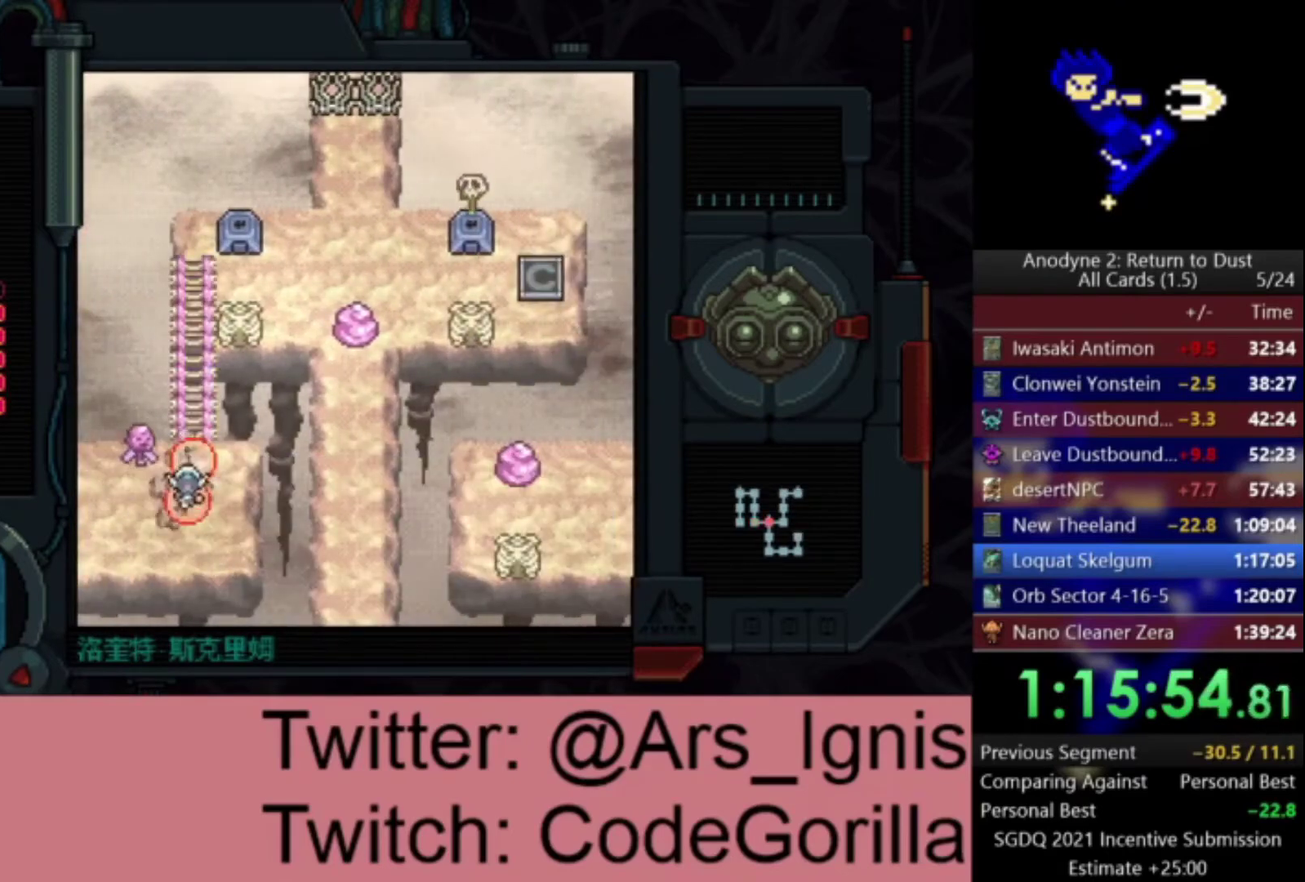
{"buttons": ["DPAD_UP"], "left_stick": "center", "right_stick": "center", "events": []}
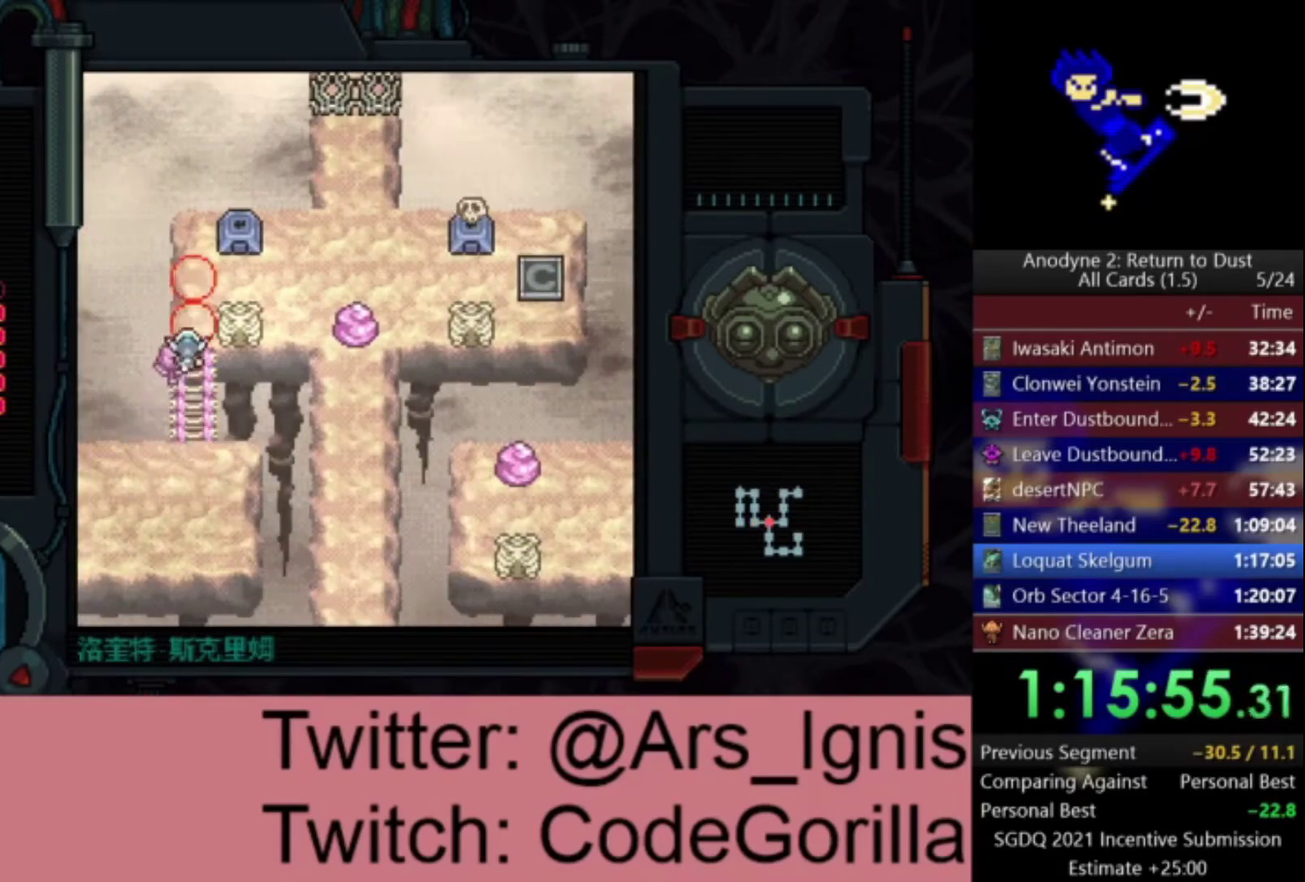
{"buttons": ["DPAD_RIGHT"], "left_stick": "center", "right_stick": "center", "events": [[234, "DPAD_RIGHT", "down"], [300, "DPAD_UP", "up"]]}
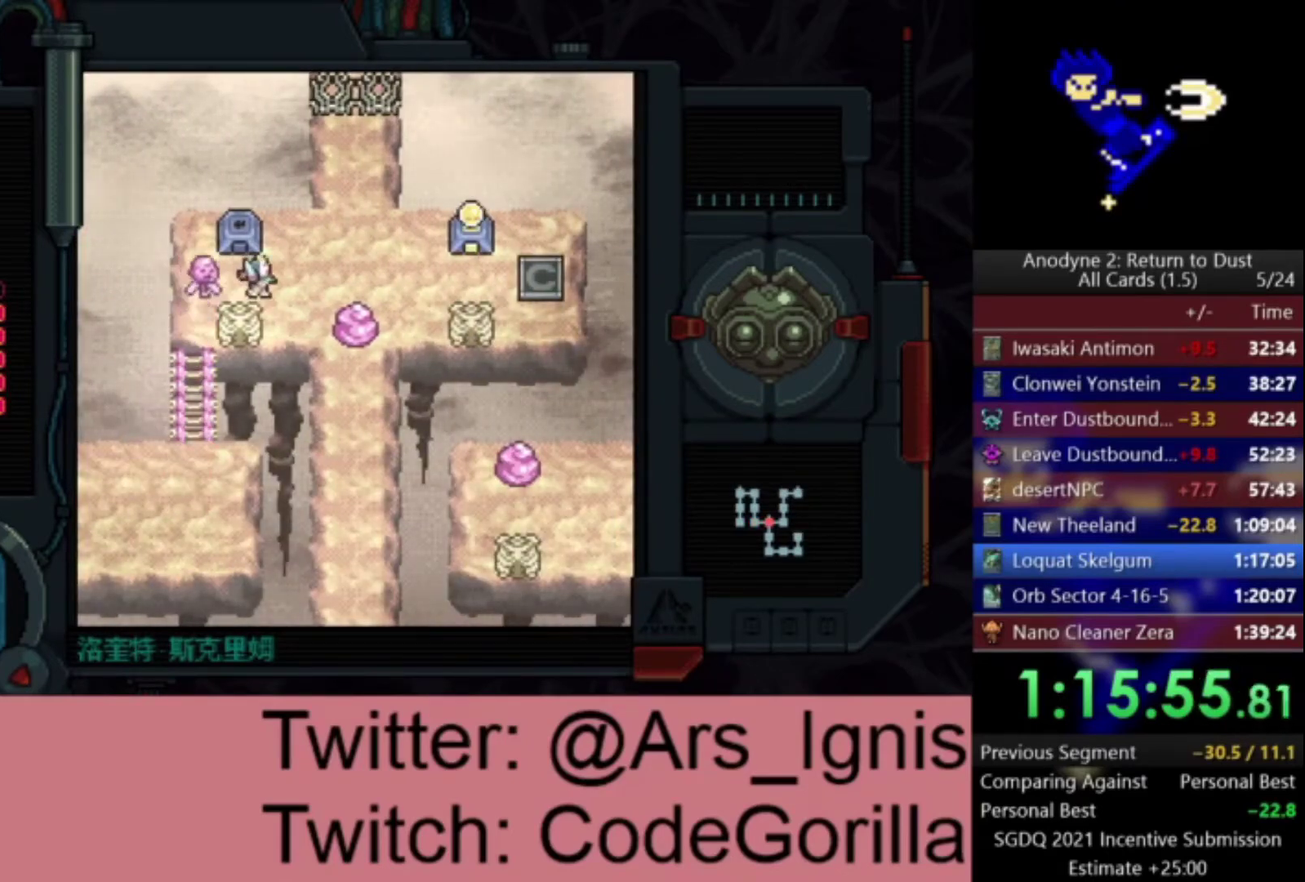
{"buttons": ["DPAD_UP"], "left_stick": "center", "right_stick": "center", "events": [[233, "DPAD_UP", "down"], [300, "DPAD_RIGHT", "up"]]}
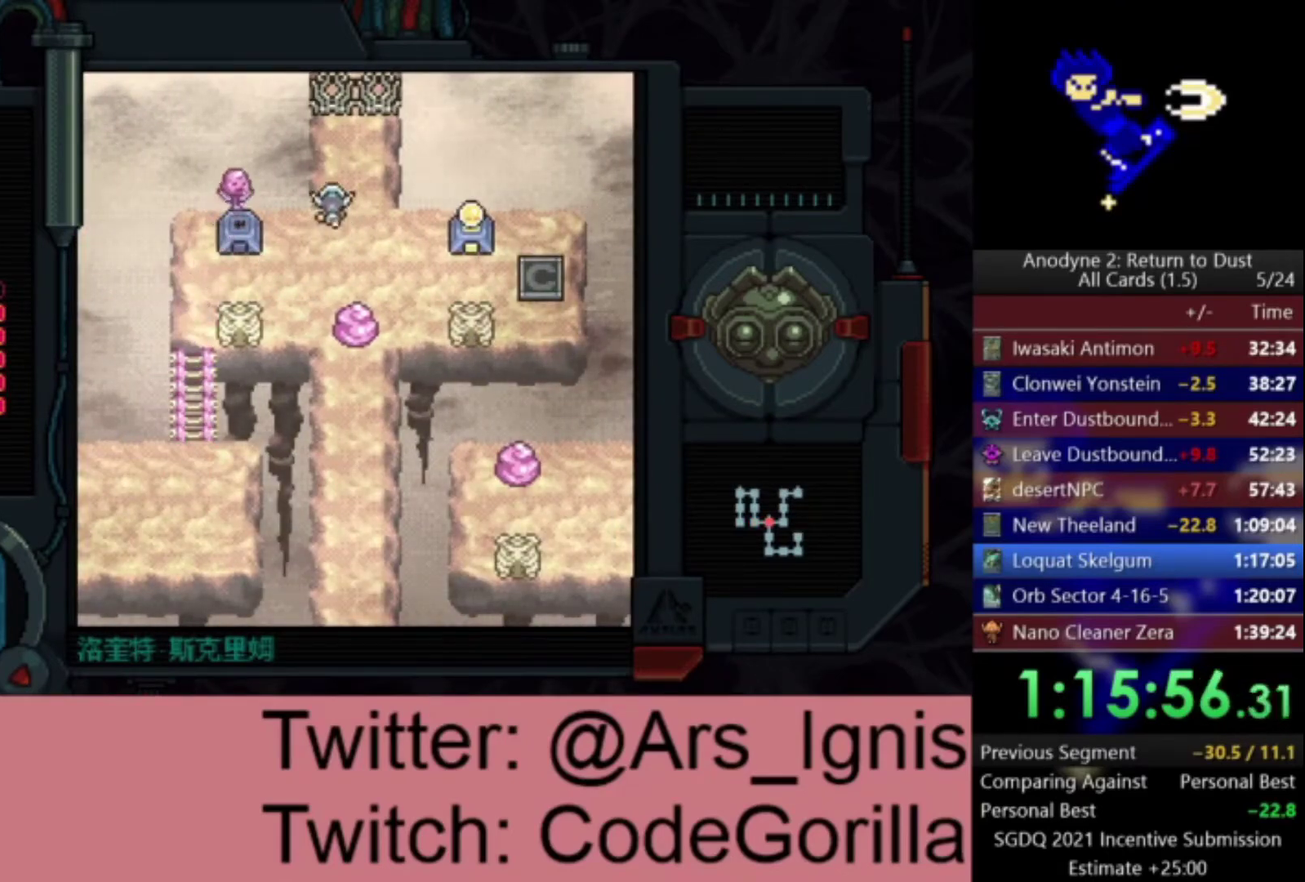
{"buttons": ["DPAD_UP"], "left_stick": "center", "right_stick": "center", "events": [[134, "DPAD_RIGHT", "down"], [200, "DPAD_RIGHT", "up"]]}
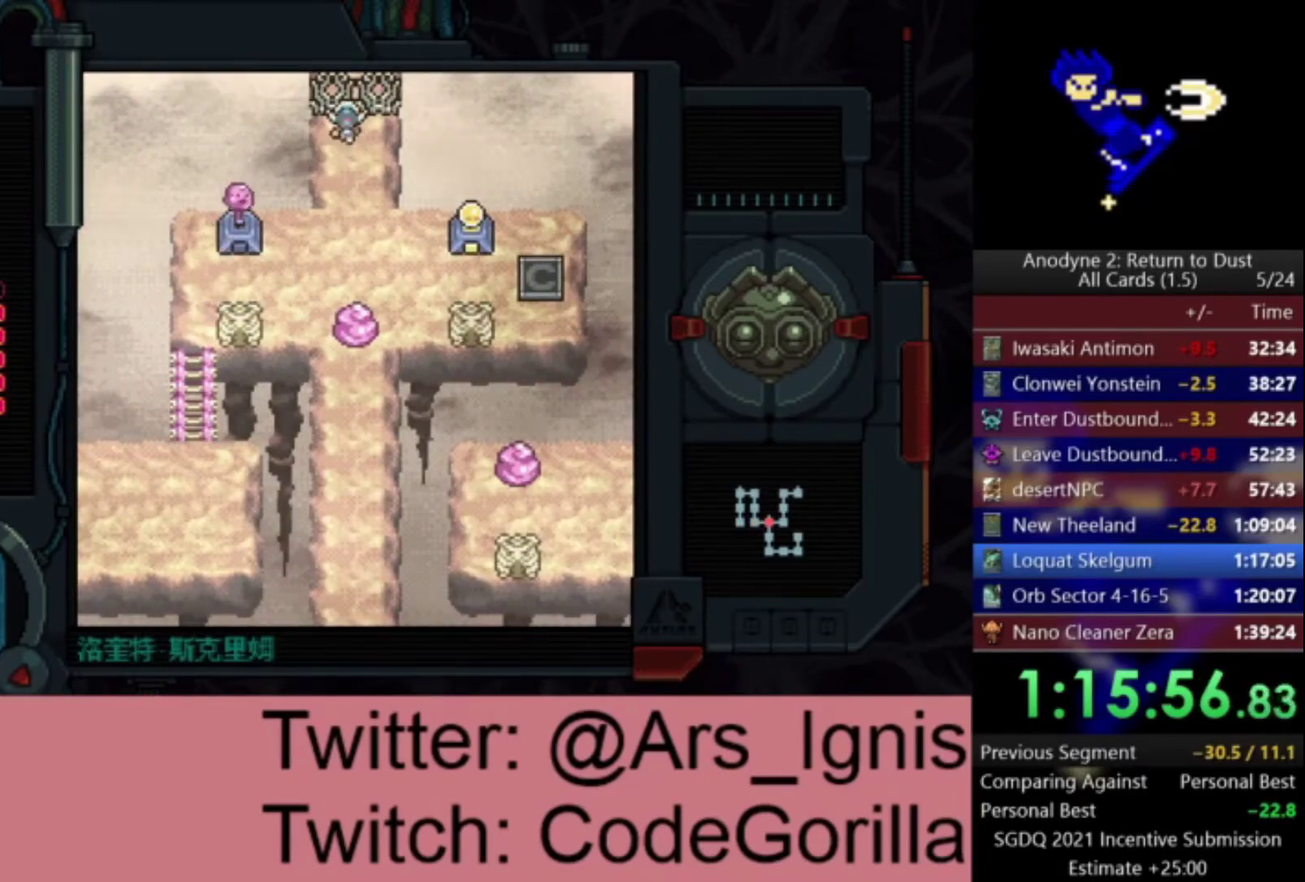
{"buttons": ["DPAD_UP"], "left_stick": "center", "right_stick": "center", "events": []}
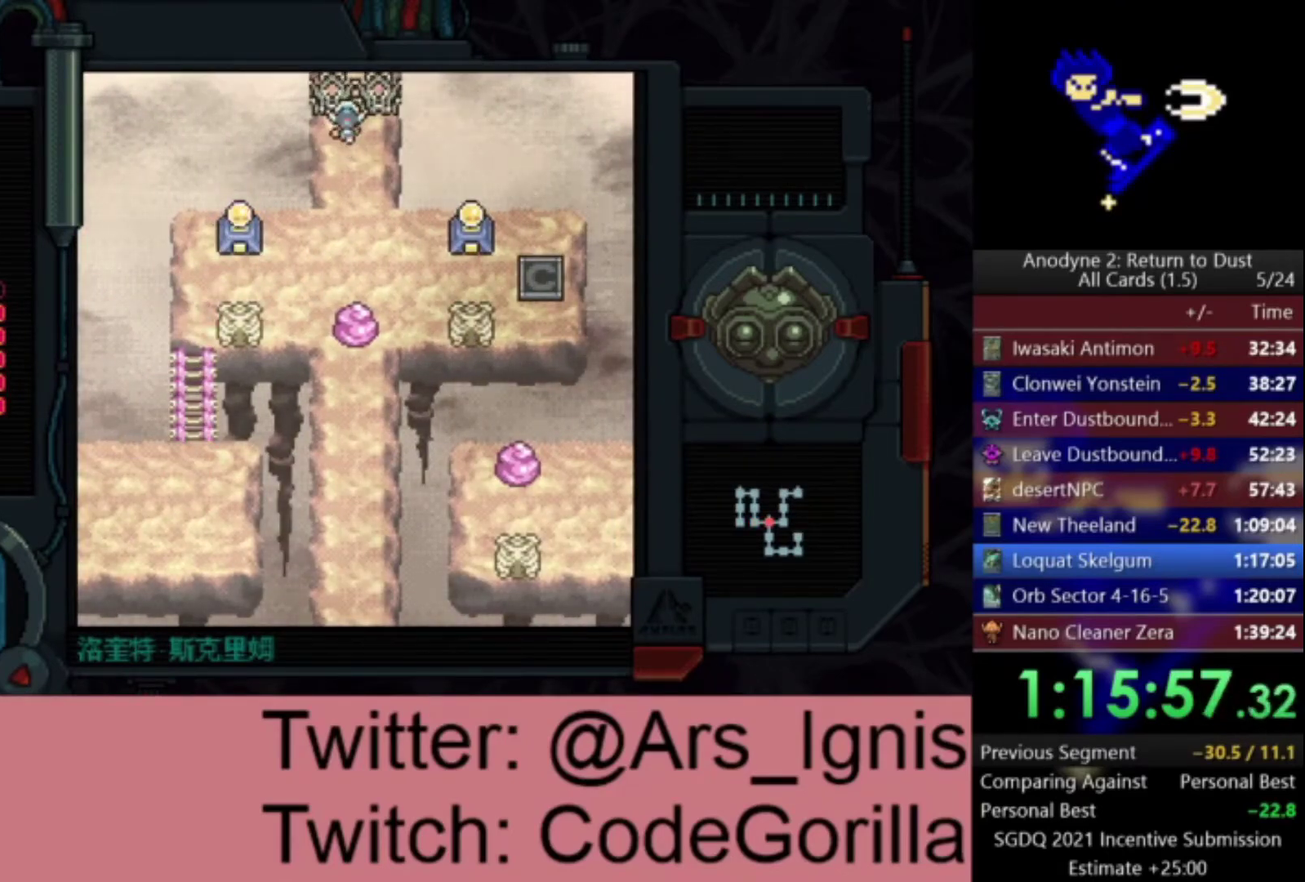
{"buttons": ["DPAD_UP"], "left_stick": "center", "right_stick": "center", "events": []}
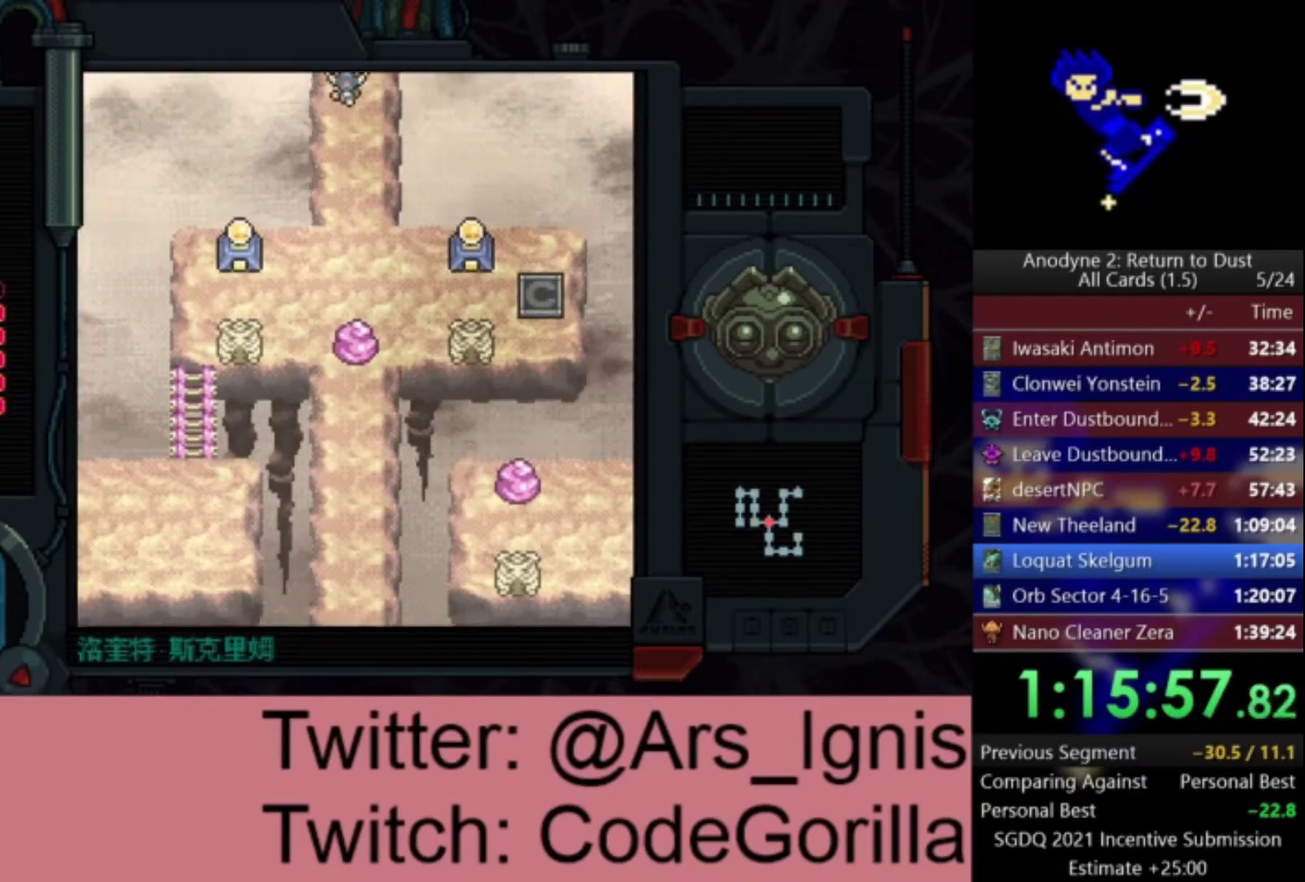
{"buttons": ["DPAD_UP"], "left_stick": "center", "right_stick": "center", "events": []}
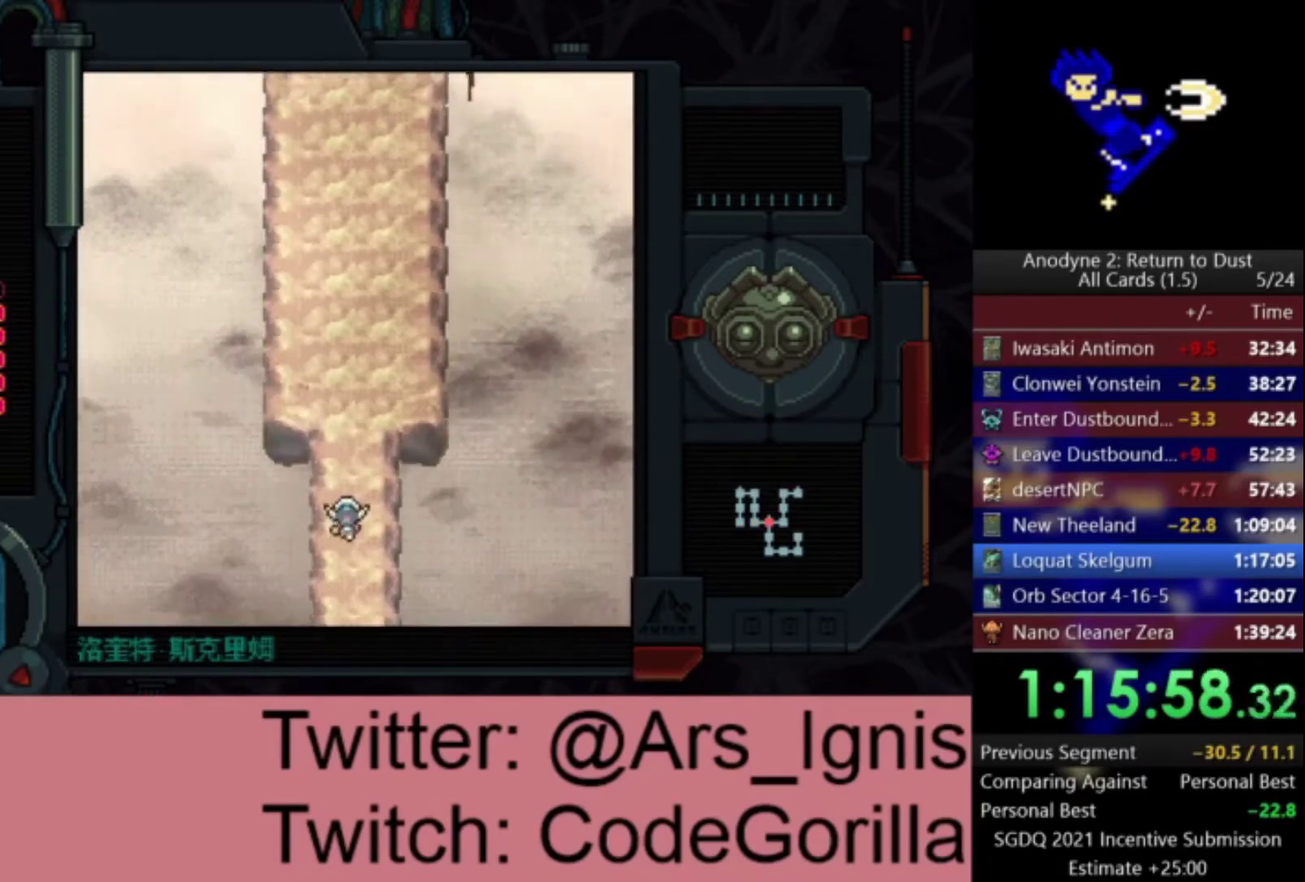
{"buttons": ["DPAD_UP"], "left_stick": "center", "right_stick": "center", "events": []}
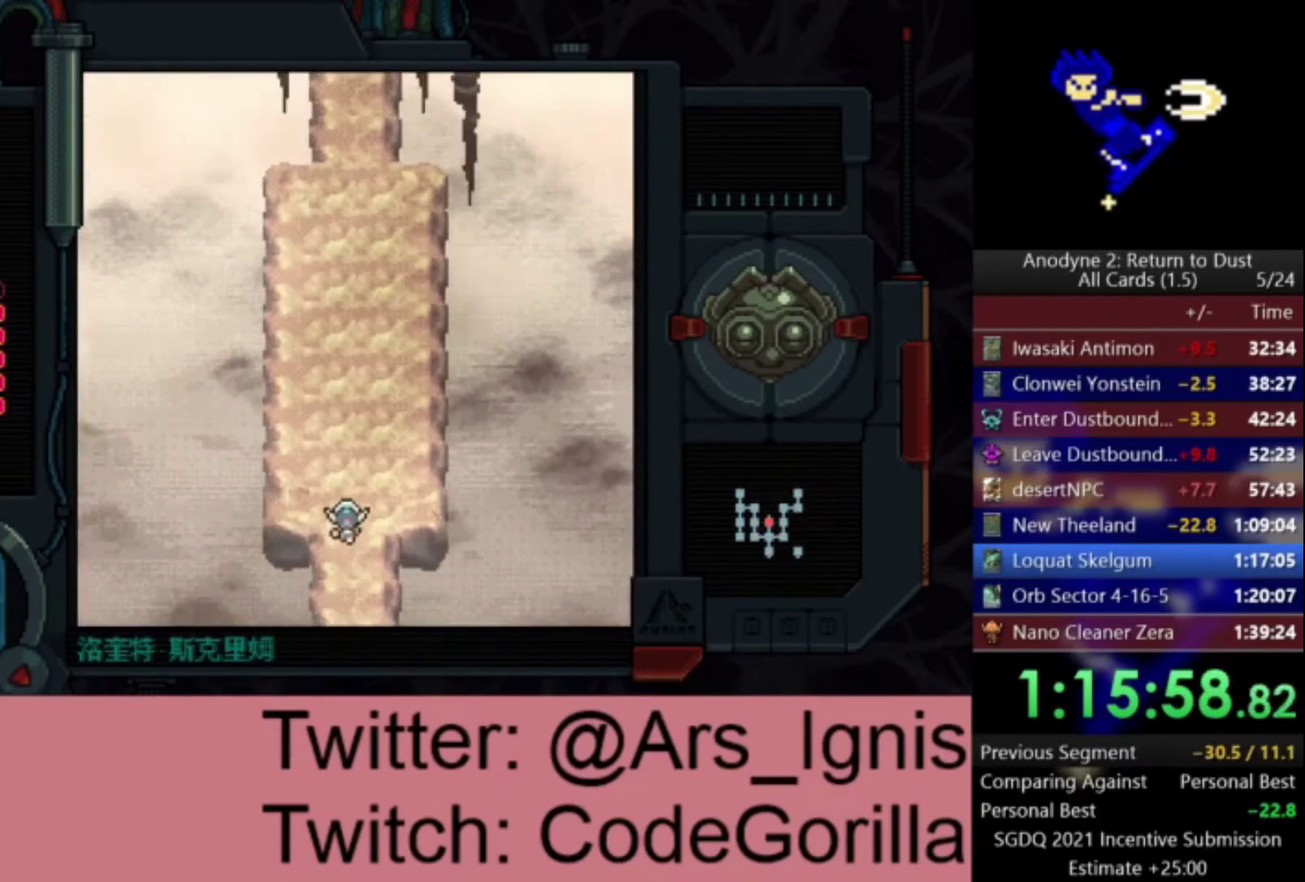
{"buttons": ["DPAD_UP"], "left_stick": "center", "right_stick": "center", "events": []}
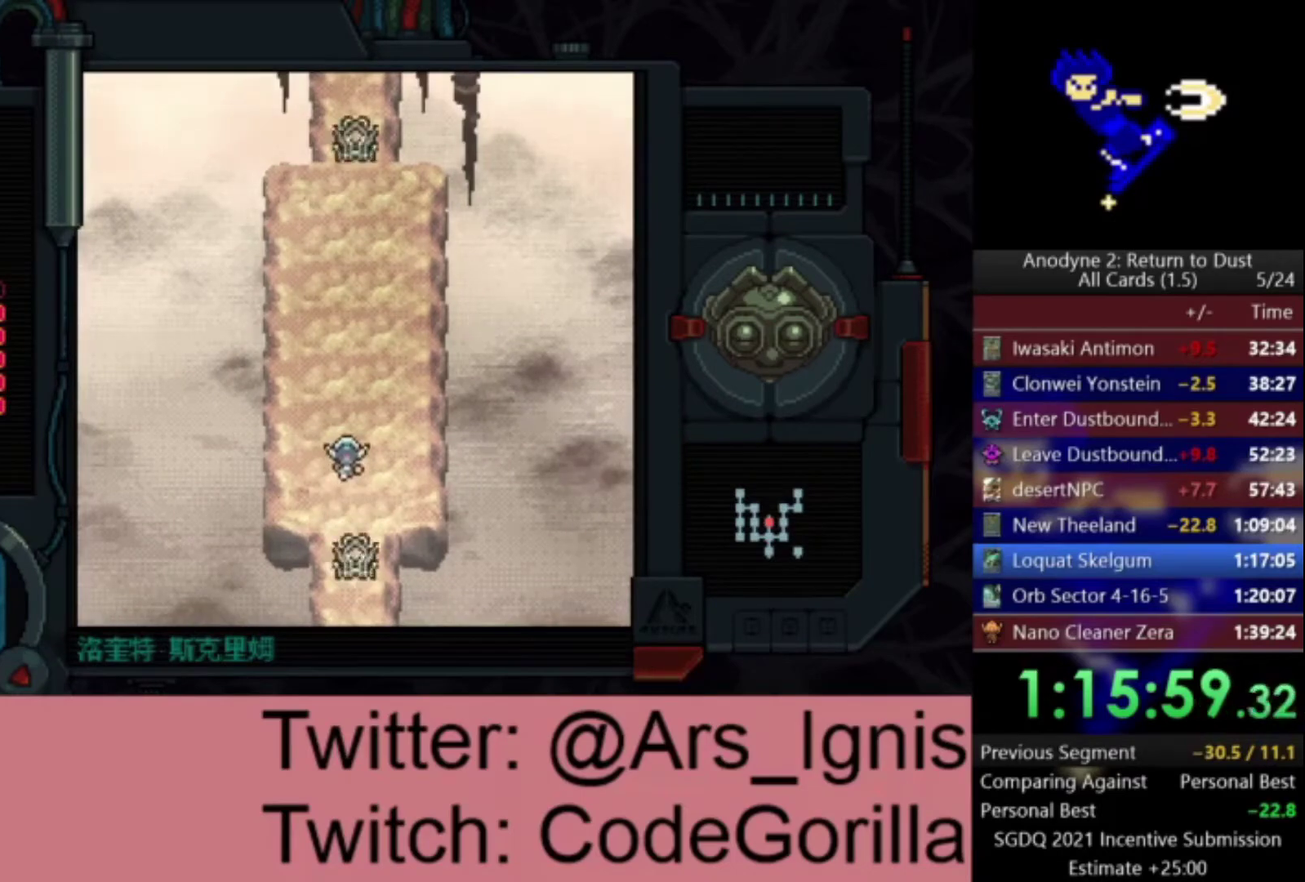
{"buttons": ["DPAD_UP"], "left_stick": "center", "right_stick": "center", "events": []}
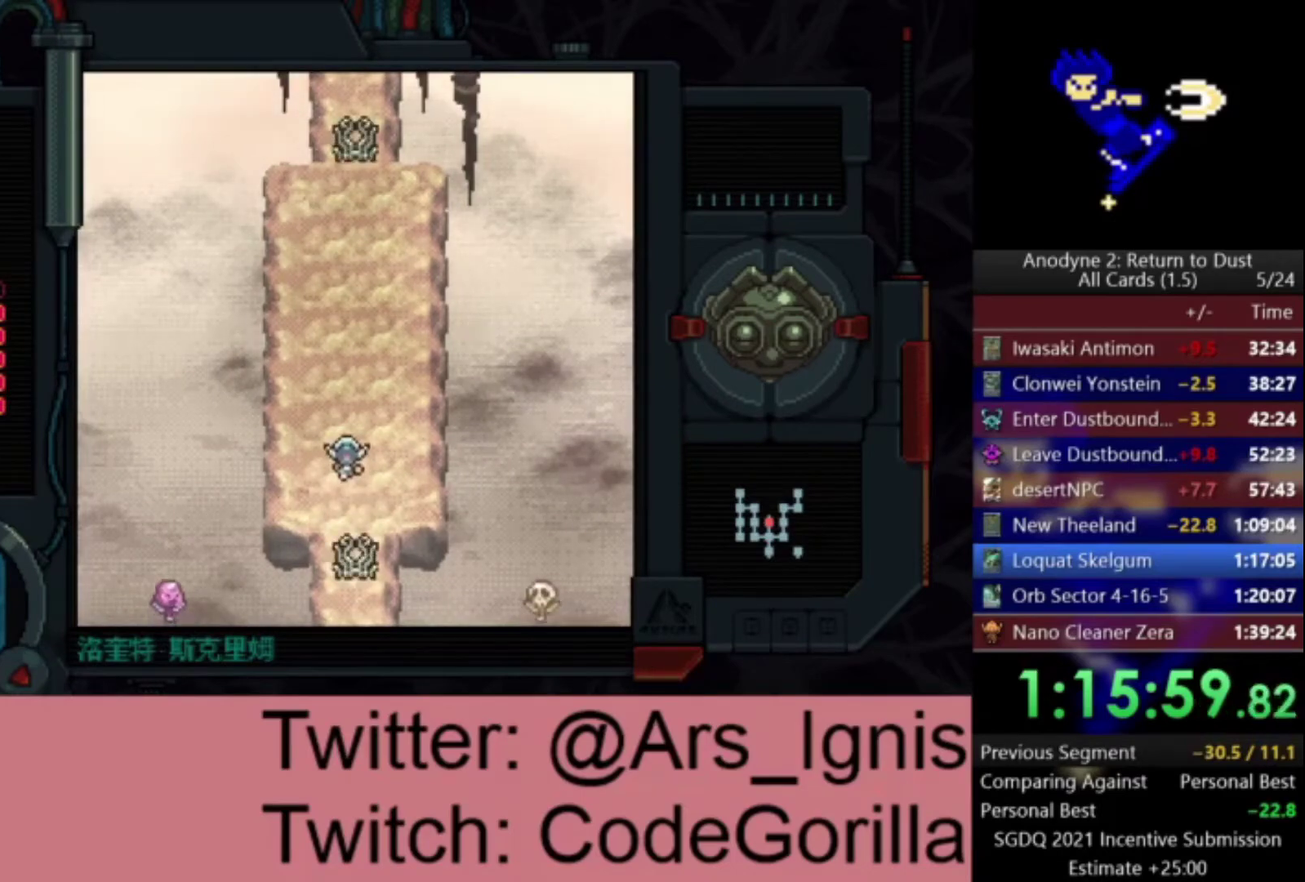
{"buttons": ["DPAD_RIGHT"], "left_stick": "center", "right_stick": "center", "events": [[300, "DPAD_UP", "up"], [500, "DPAD_RIGHT", "down"]]}
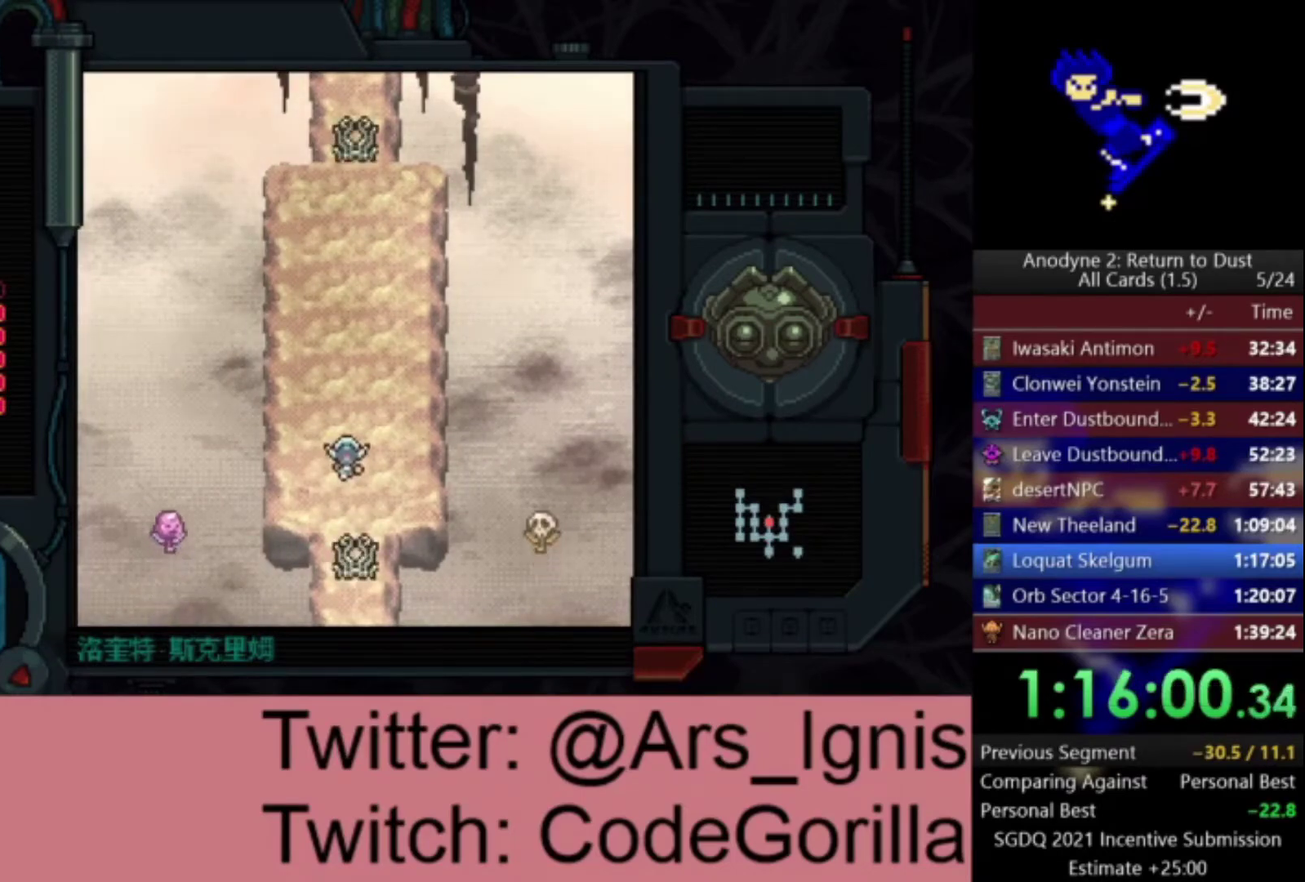
{"buttons": ["DPAD_UP"], "left_stick": "center", "right_stick": "center", "events": [[67, "DPAD_UP", "down"], [134, "DPAD_RIGHT", "up"]]}
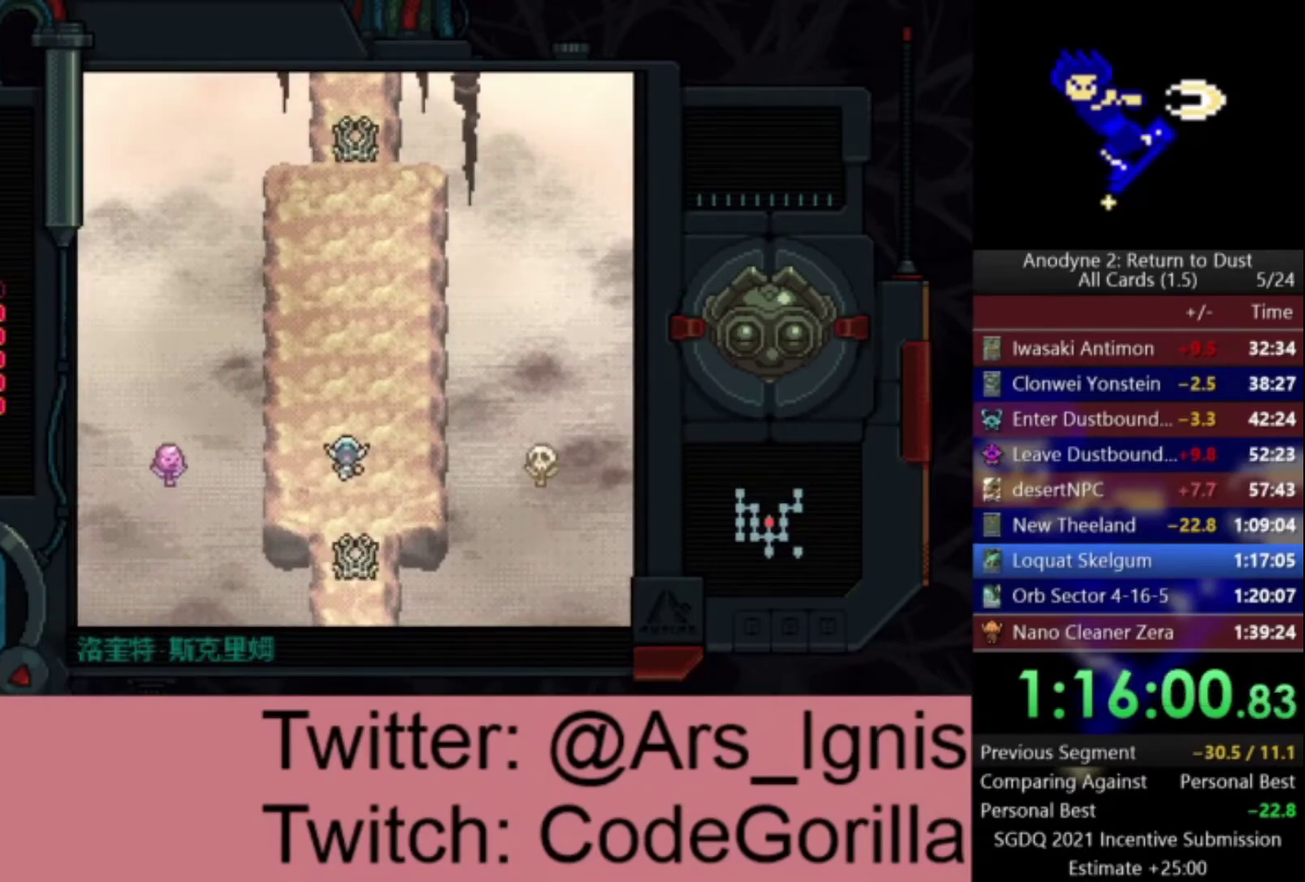
{"buttons": ["DPAD_UP"], "left_stick": "center", "right_stick": "center", "events": []}
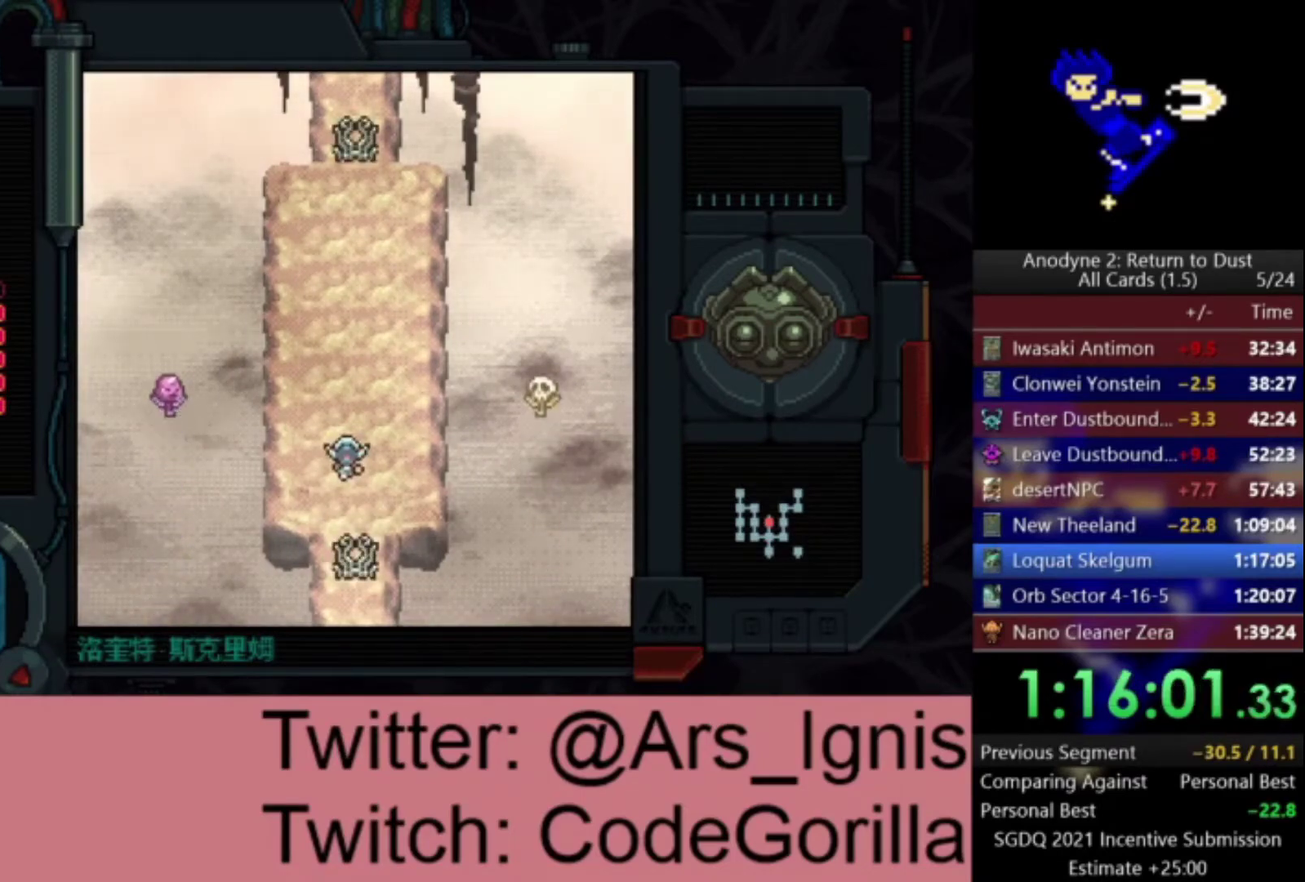
{"buttons": ["DPAD_UP"], "left_stick": "center", "right_stick": "center", "events": []}
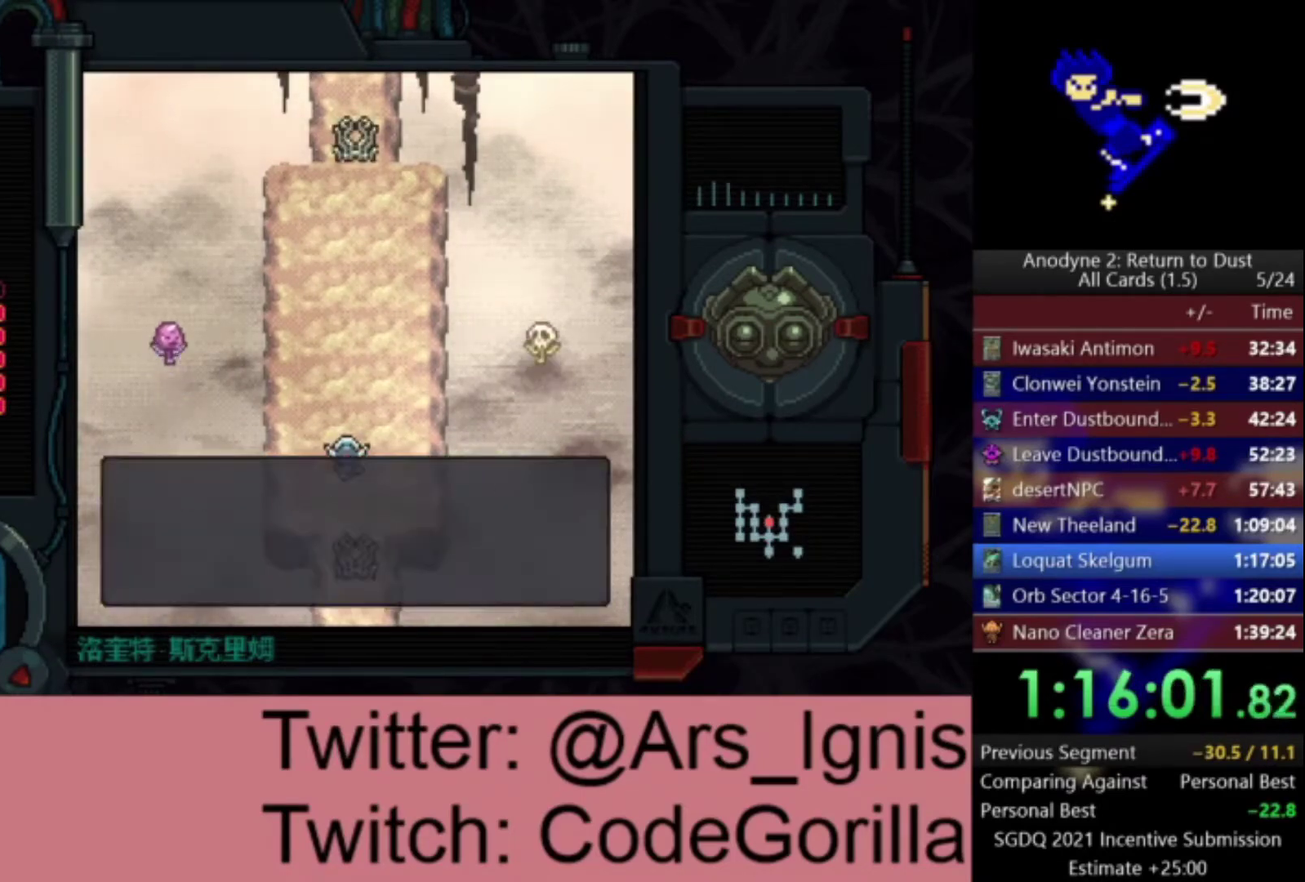
{"buttons": ["DPAD_UP"], "left_stick": "center", "right_stick": "center", "events": []}
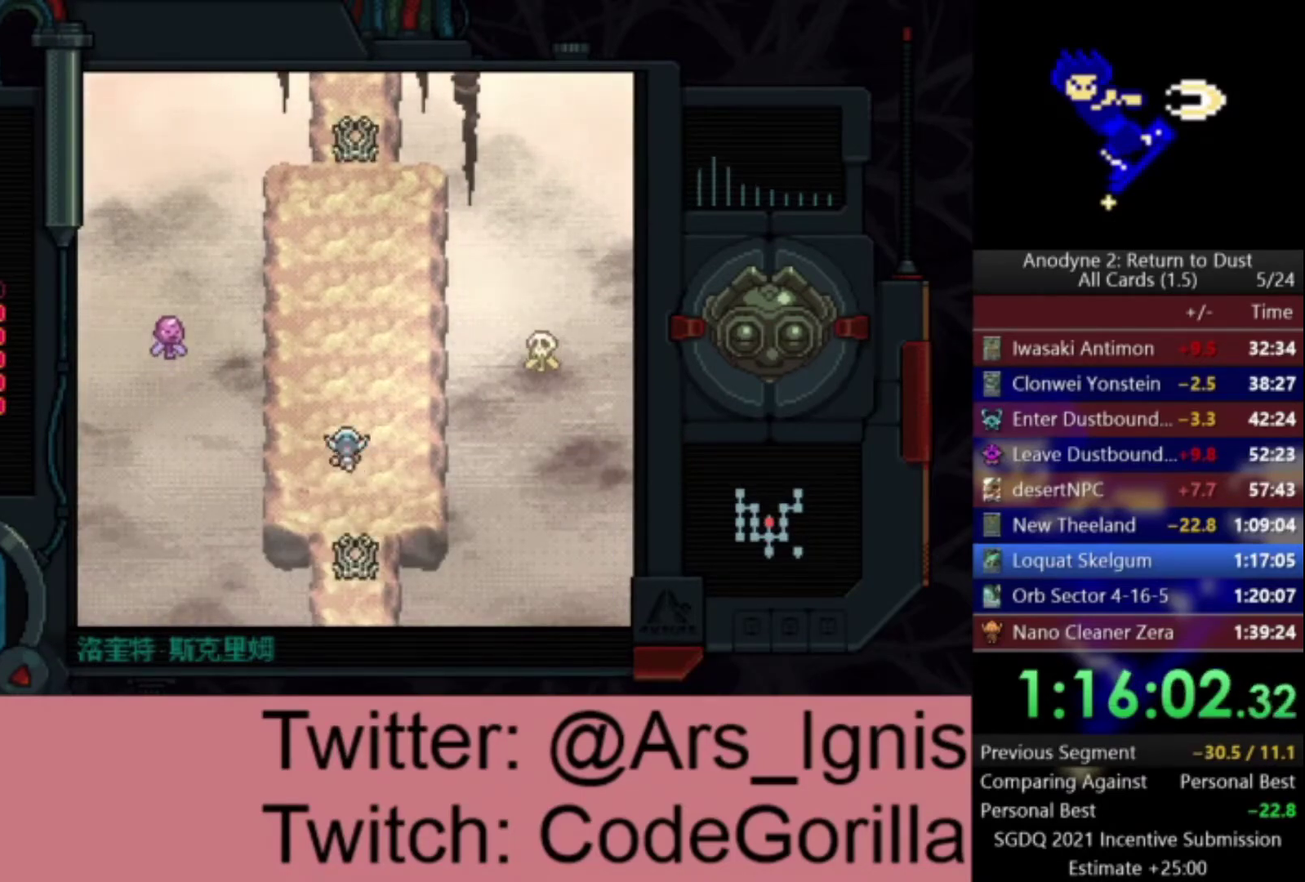
{"buttons": ["DPAD_UP"], "left_stick": "center", "right_stick": "center", "events": []}
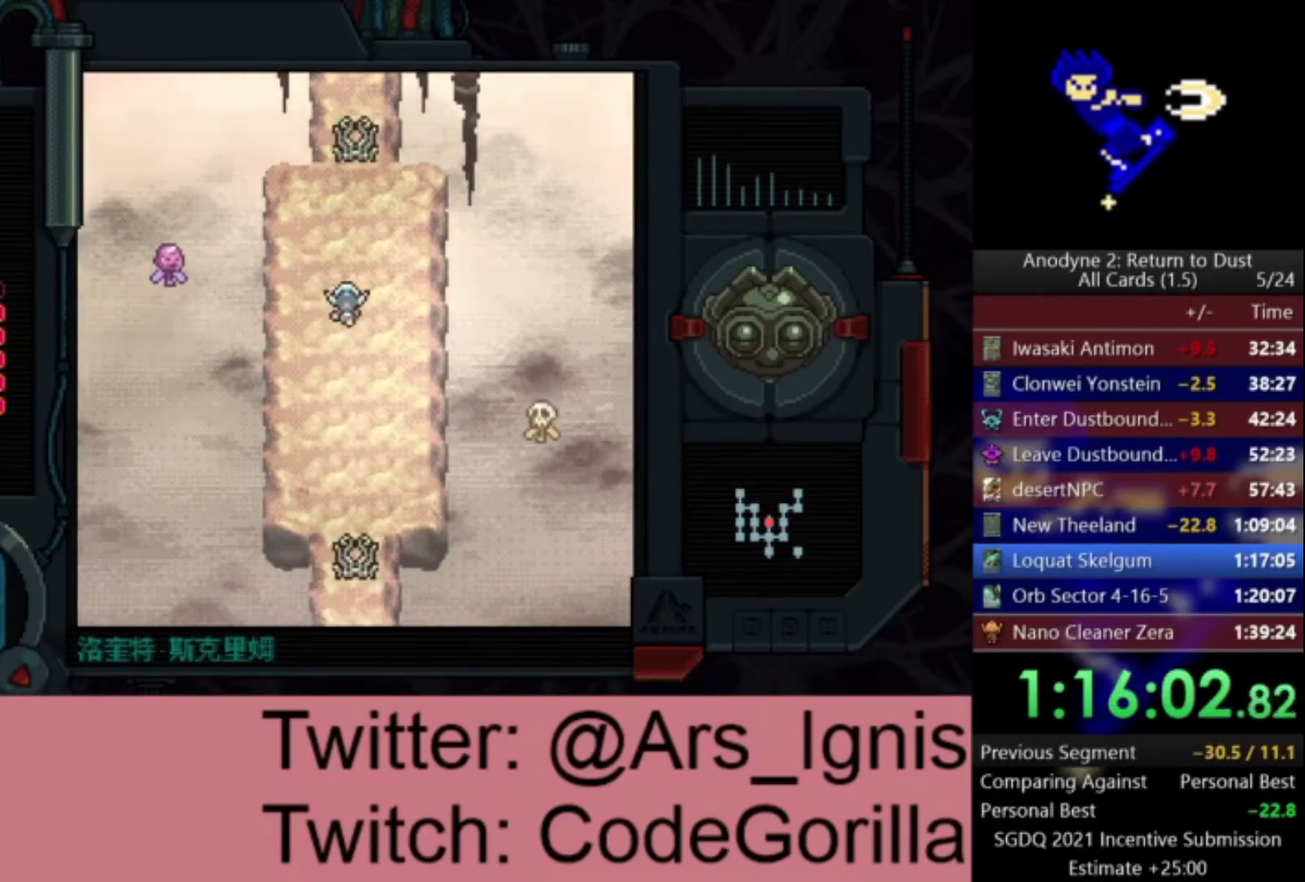
{"buttons": ["DPAD_UP"], "left_stick": "center", "right_stick": "center", "events": [[267, "DPAD_RIGHT", "down"], [367, "DPAD_RIGHT", "up"]]}
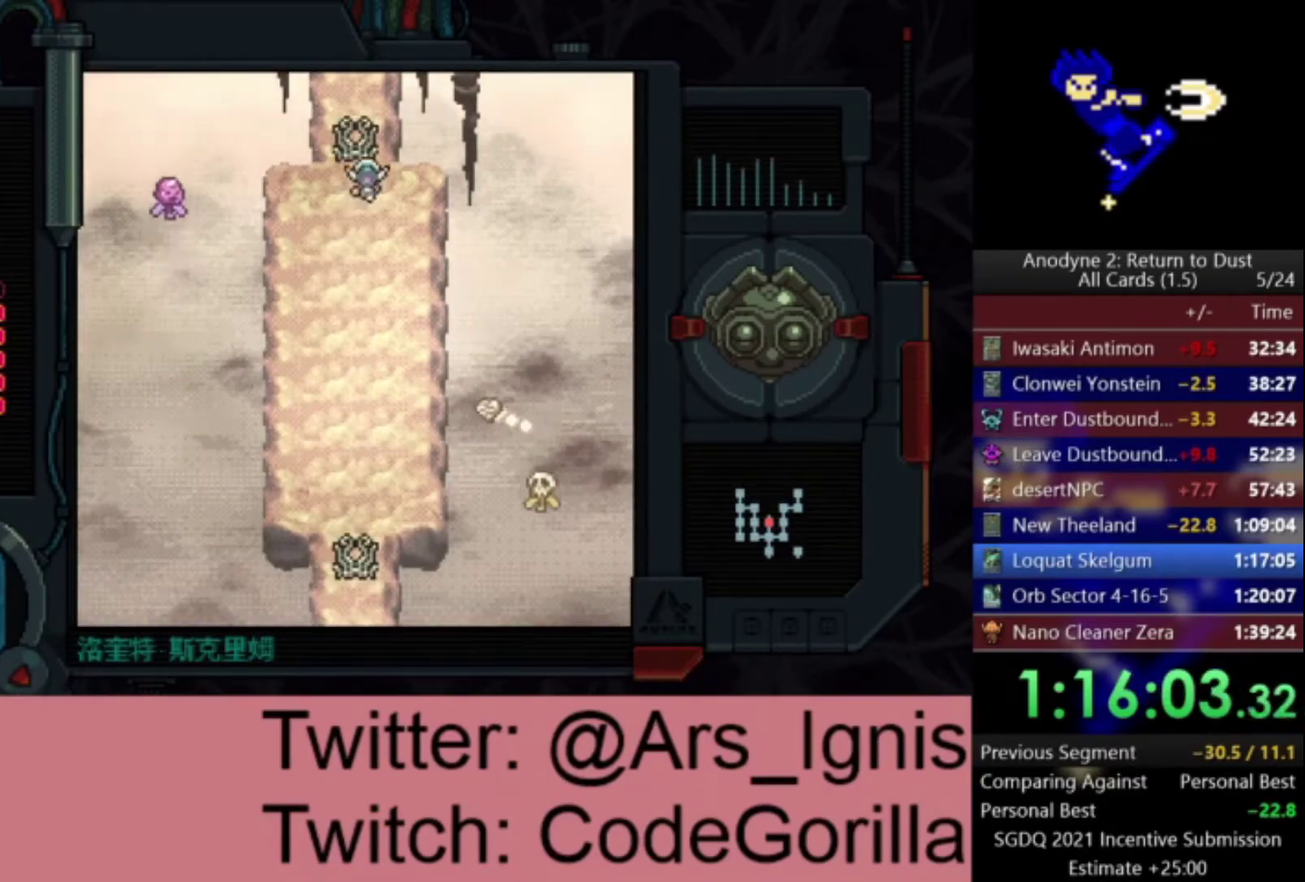
{"buttons": [], "left_stick": "center", "right_stick": "center", "events": [[100, "DPAD_LEFT", "down"], [167, "DPAD_LEFT", "up"], [200, "DPAD_UP", "up"]]}